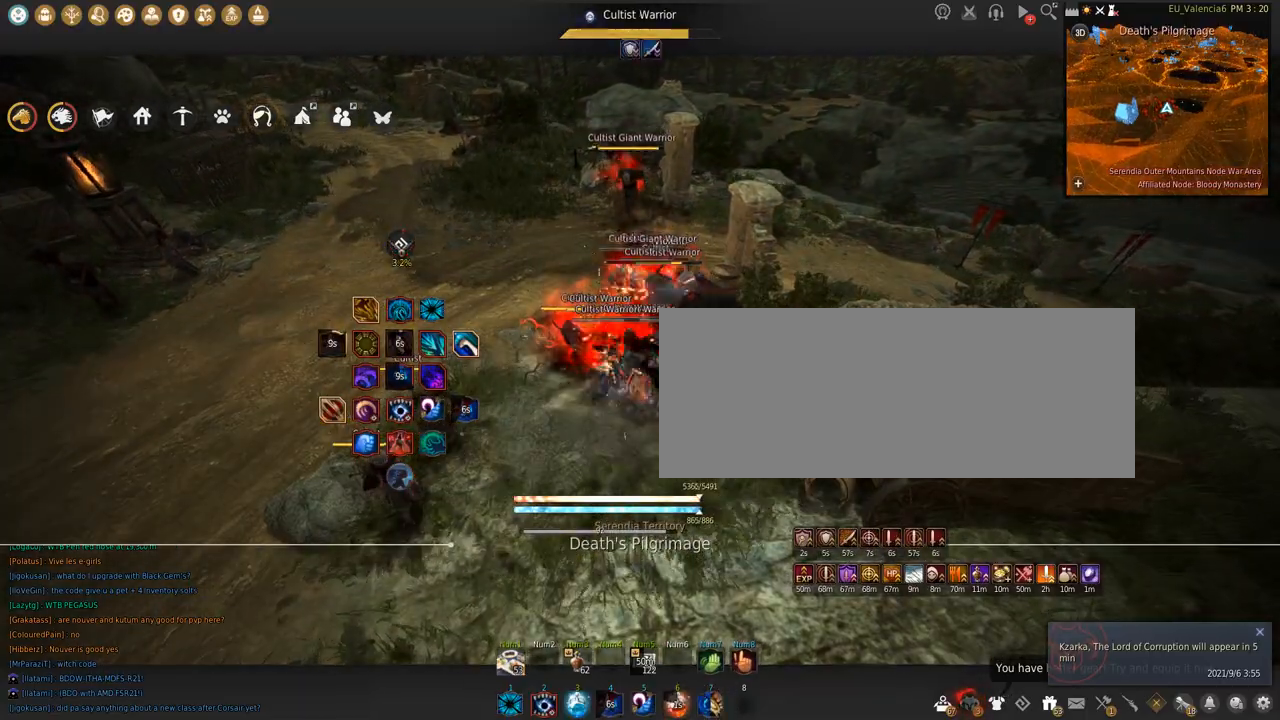
Gameplay with keyboard and mouse; each line is a JSON object with the keys and mouse buttons held at the frame after it. "events" lists presses ("down") and releases ("up") of "a", "c", "d", "e", "f", "q", "s", "shift", "space", "tab", "w", "x", "z", "mouse_left" and "mouse_right" between this image and that frame as [ms after this image, input, new state], when the widget could be followed in between. "mouse_left", "mouse_right" = the "left", "right" buttons of the "mouse" list. No other keys are recorded. Mouse movement is not recorded.
{"keys": ["space"], "mouse": [], "events": [[300, "mouse_left", "up"], [300, "s", "up"], [300, "space", "down"]]}
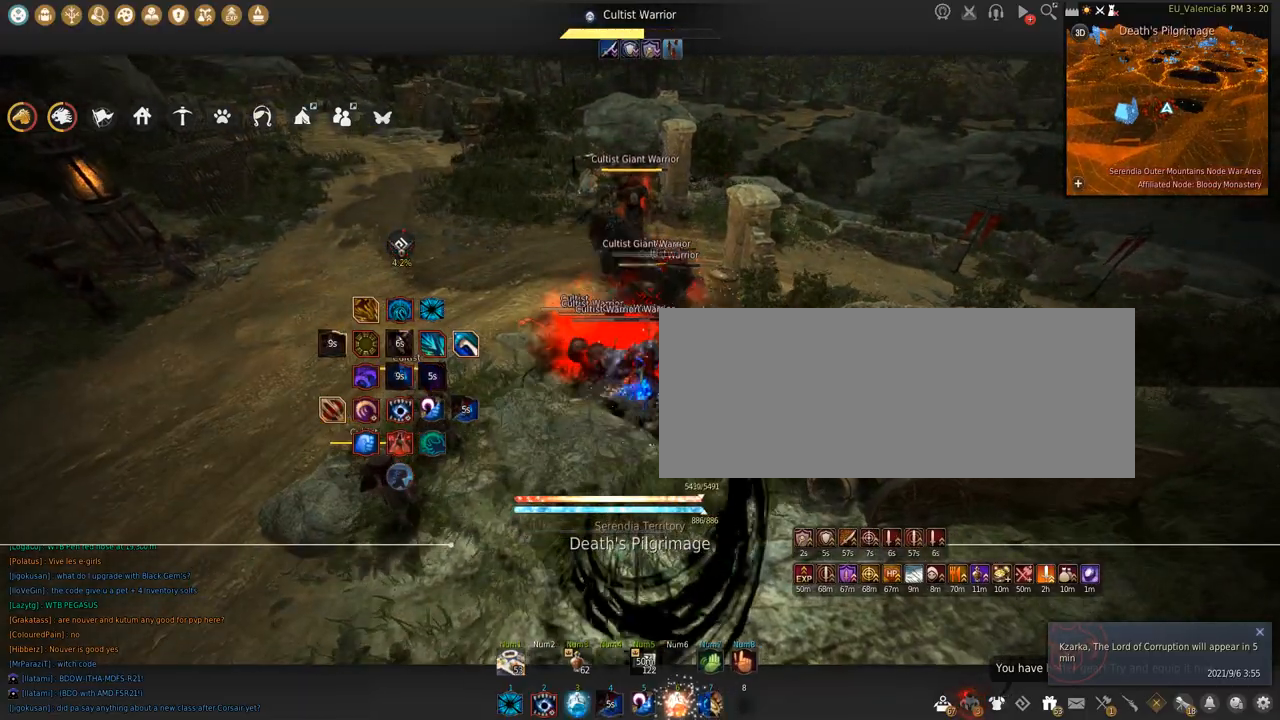
{"keys": ["w"], "mouse": ["right"], "events": [[67, "space", "up"], [100, "w", "down"], [200, "mouse_right", "down"]]}
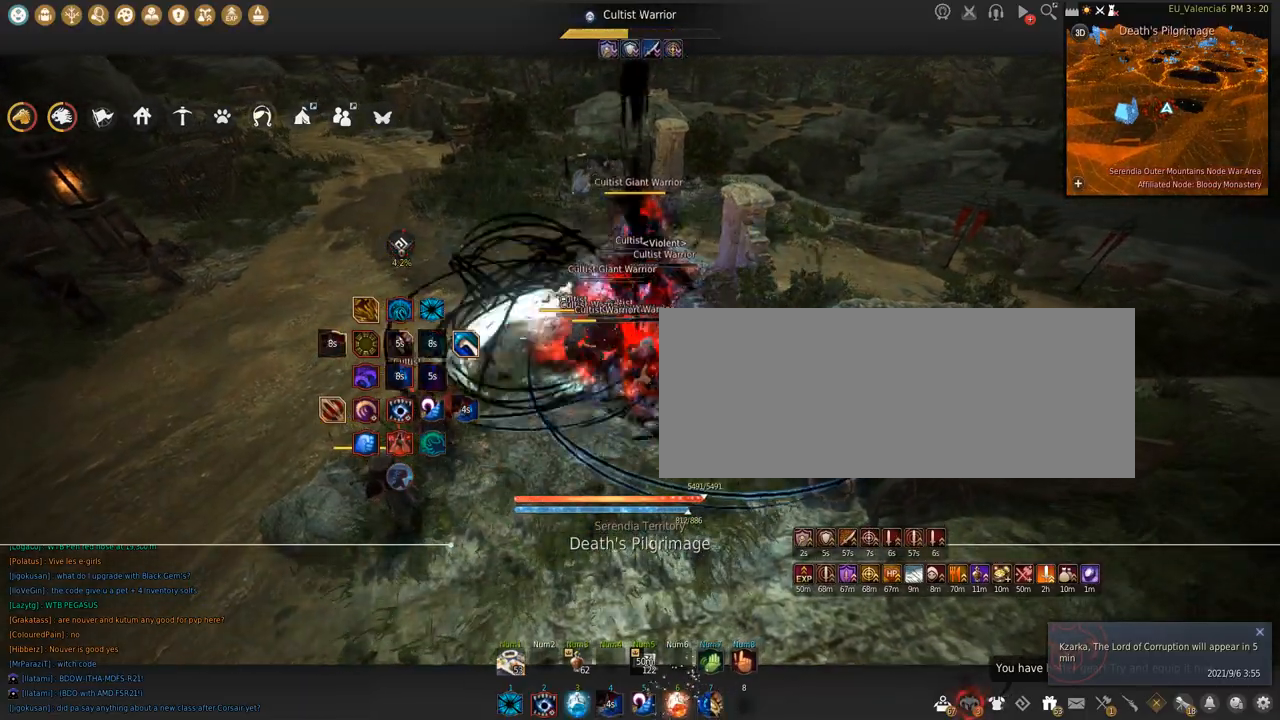
{"keys": ["s"], "mouse": ["right"], "events": [[33, "w", "up"], [100, "s", "down"]]}
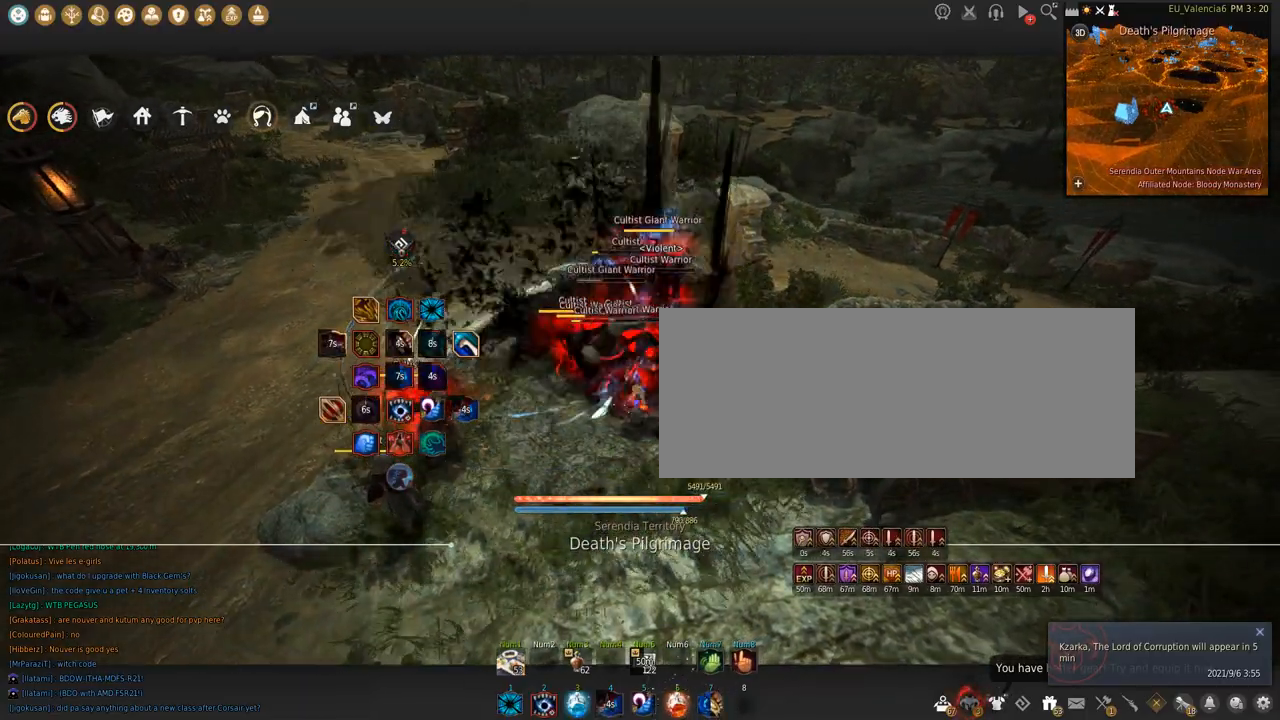
{"keys": ["shift"], "mouse": ["left"], "events": [[200, "mouse_right", "up"], [200, "s", "up"], [234, "shift", "down"], [267, "mouse_left", "down"]]}
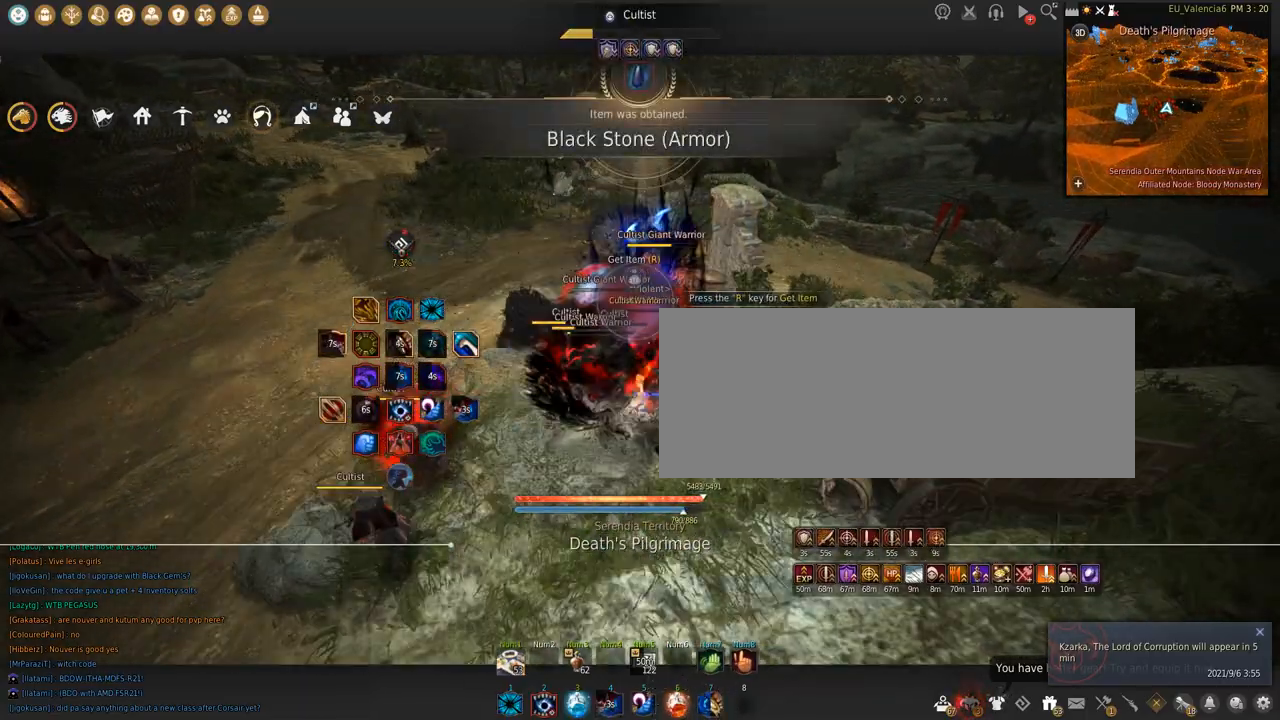
{"keys": ["space"], "mouse": [], "events": [[166, "space", "down"], [500, "mouse_left", "up"], [500, "shift", "up"]]}
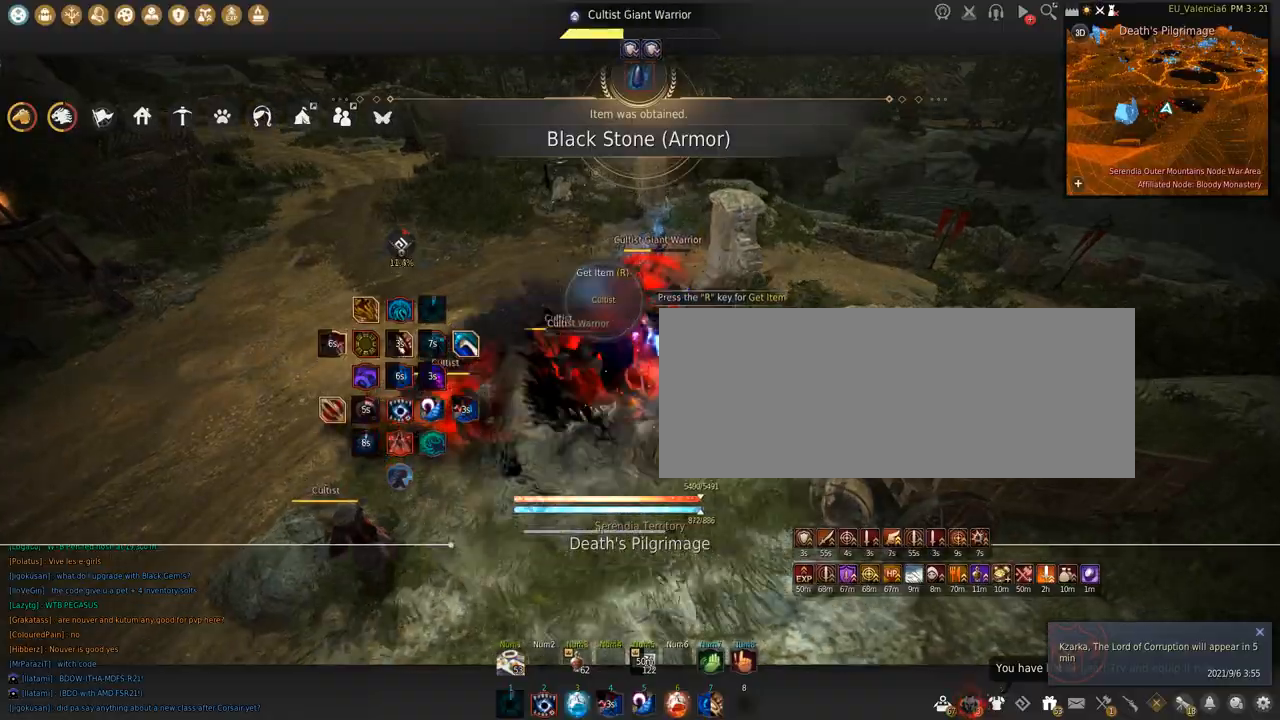
{"keys": [], "mouse": [], "events": [[33, "space", "up"]]}
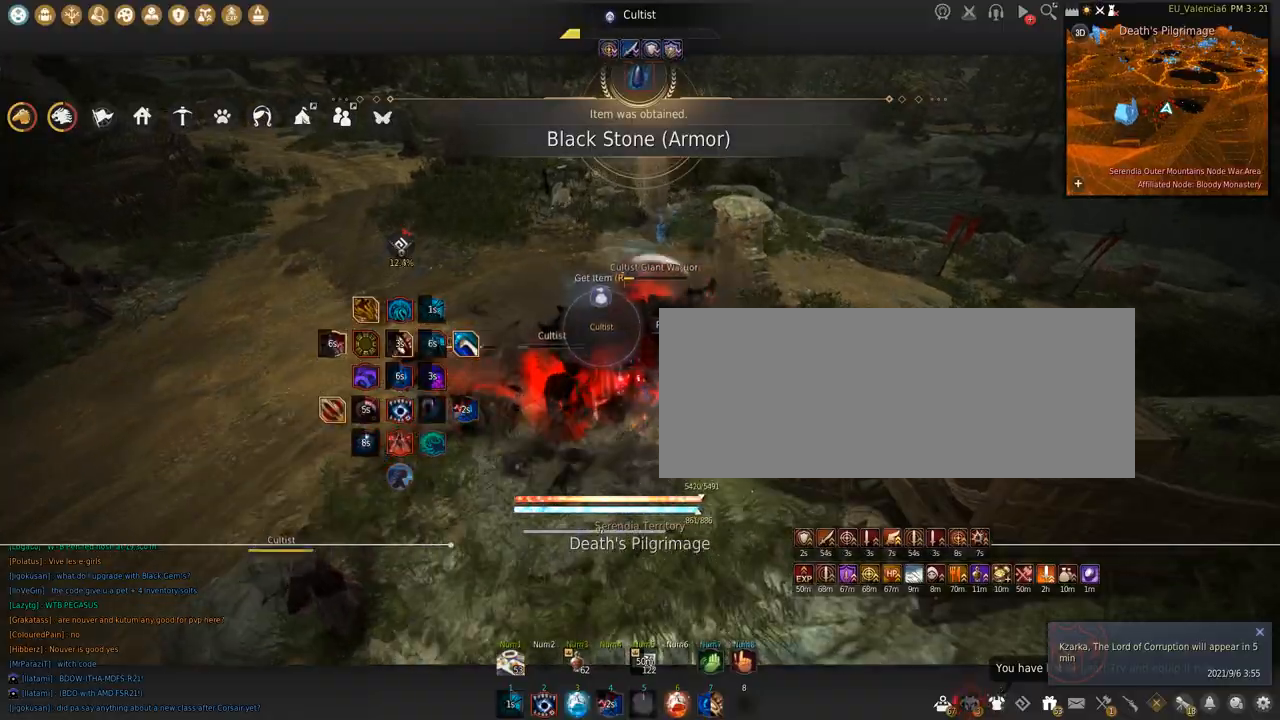
{"keys": ["s"], "mouse": ["left"], "events": [[333, "s", "down"], [400, "mouse_left", "down"]]}
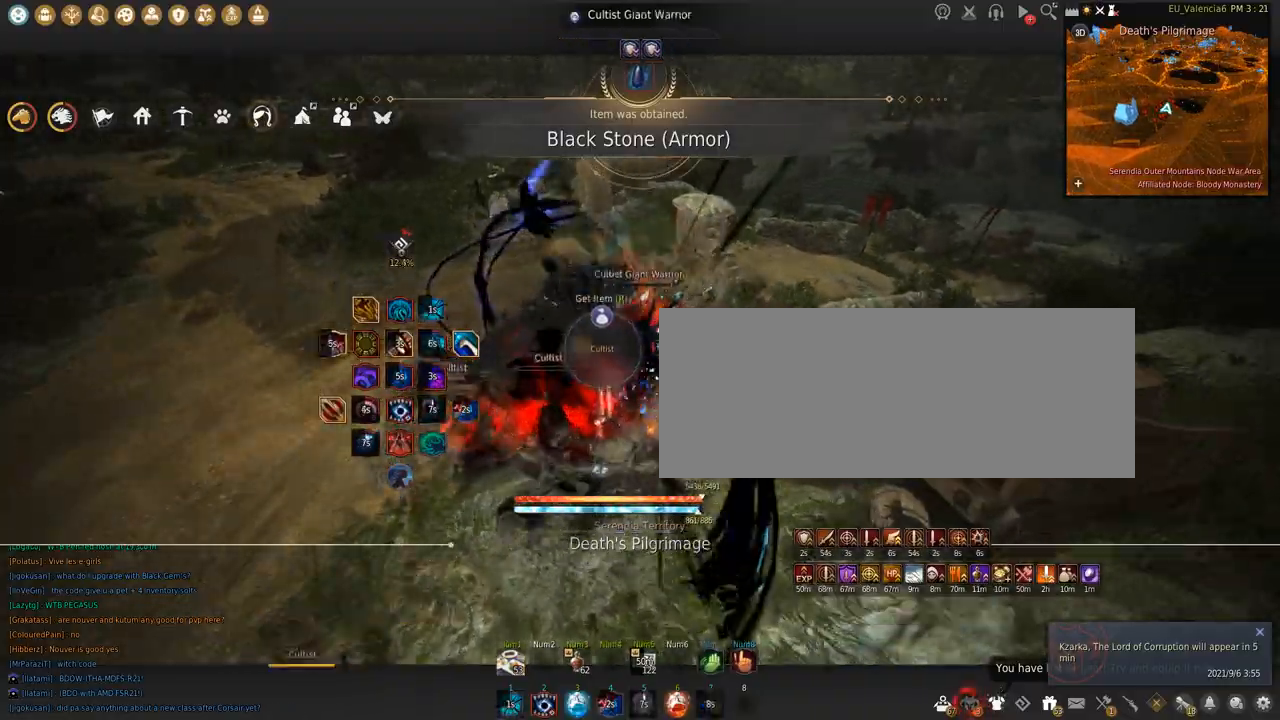
{"keys": ["shift"], "mouse": ["left"], "events": [[434, "shift", "down"], [467, "s", "up"]]}
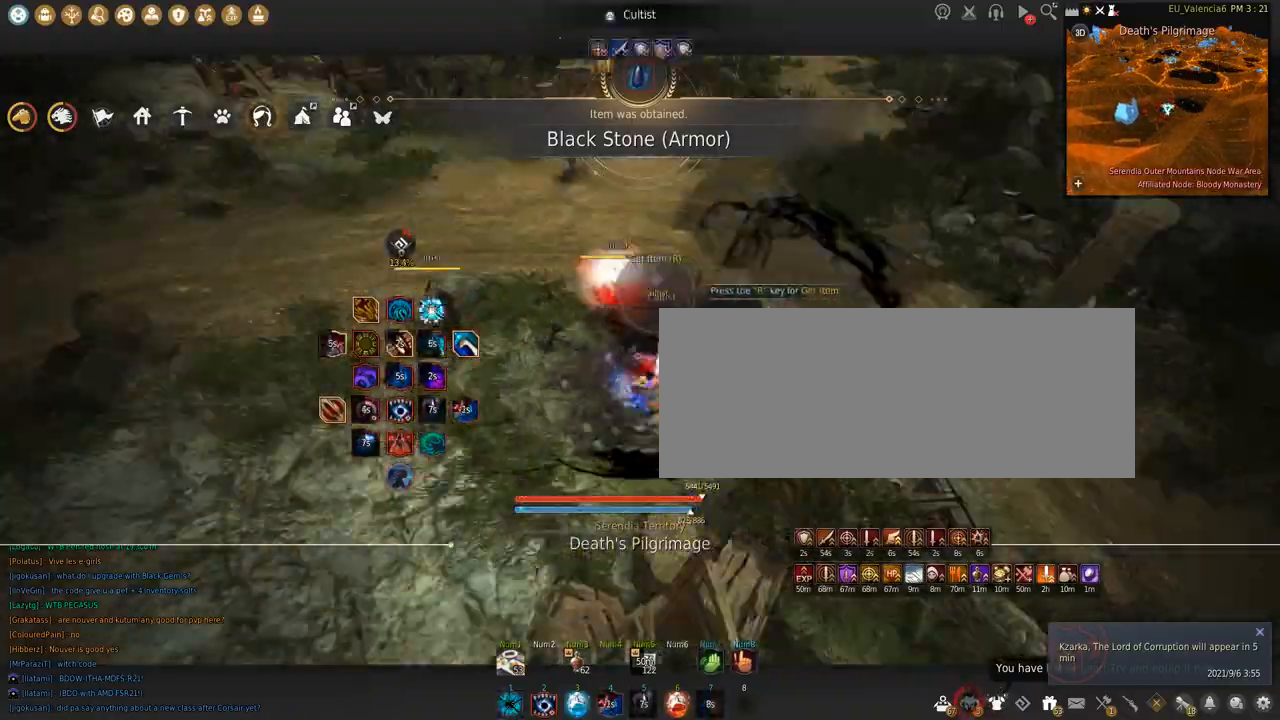
{"keys": [], "mouse": [], "events": [[333, "mouse_left", "up"], [333, "shift", "up"]]}
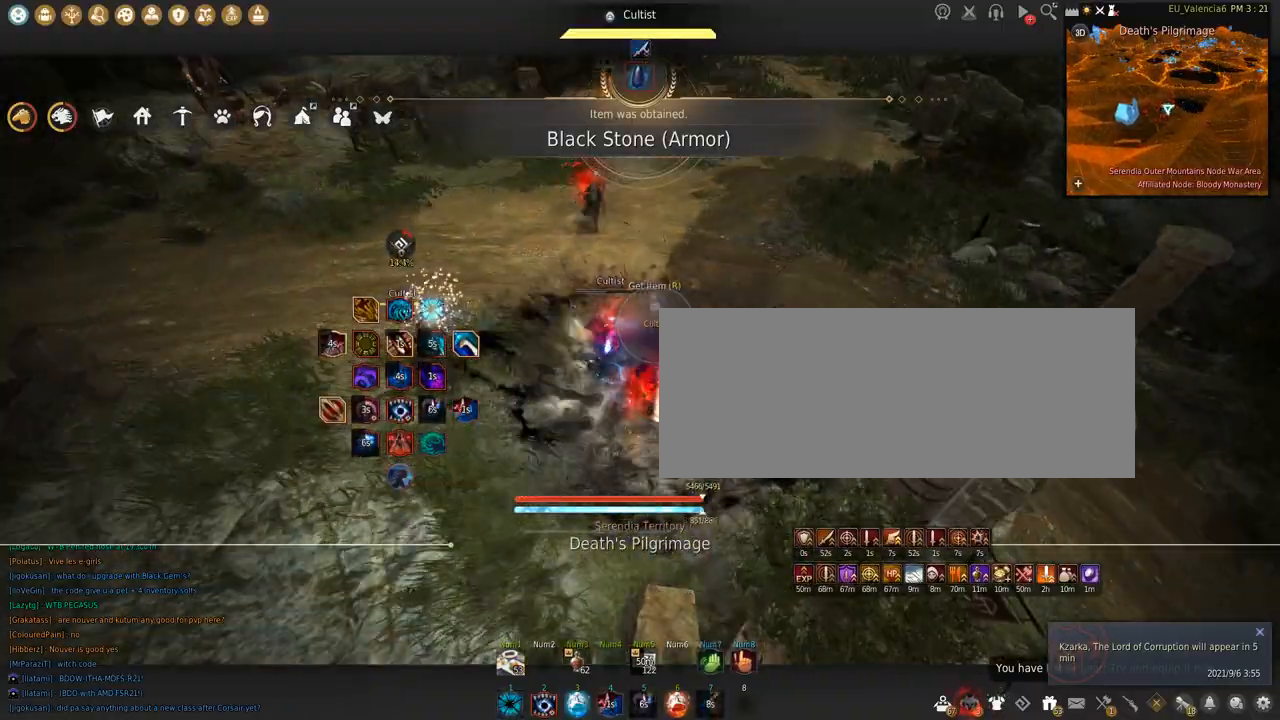
{"keys": ["w"], "mouse": []}
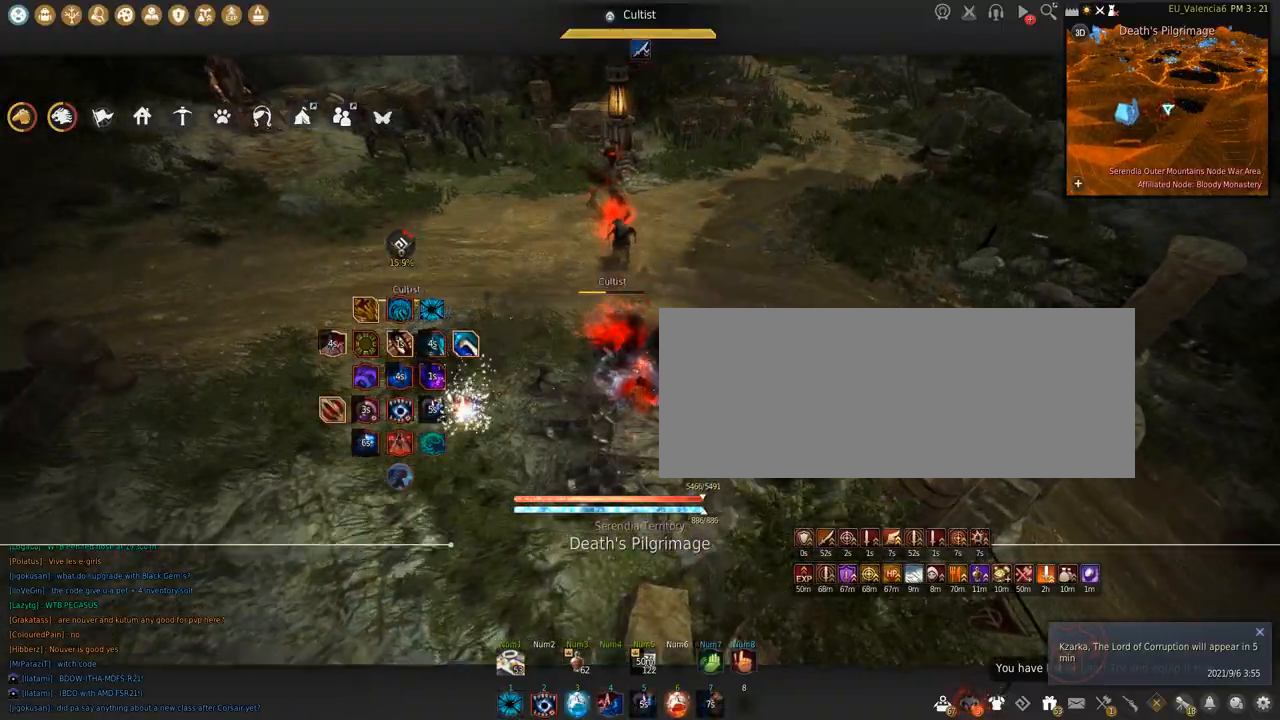
{"keys": ["w"], "mouse": [], "events": []}
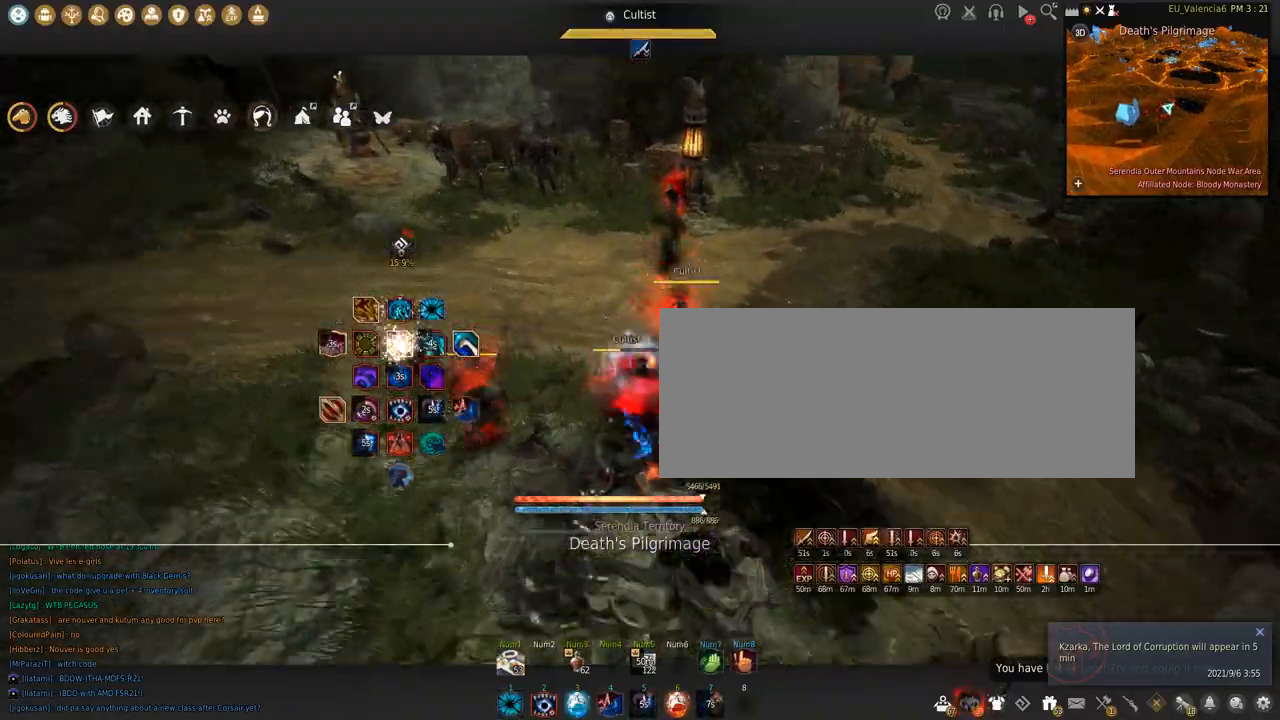
{"keys": ["w"], "mouse": [], "events": [[134, "c", "down"], [501, "c", "up"]]}
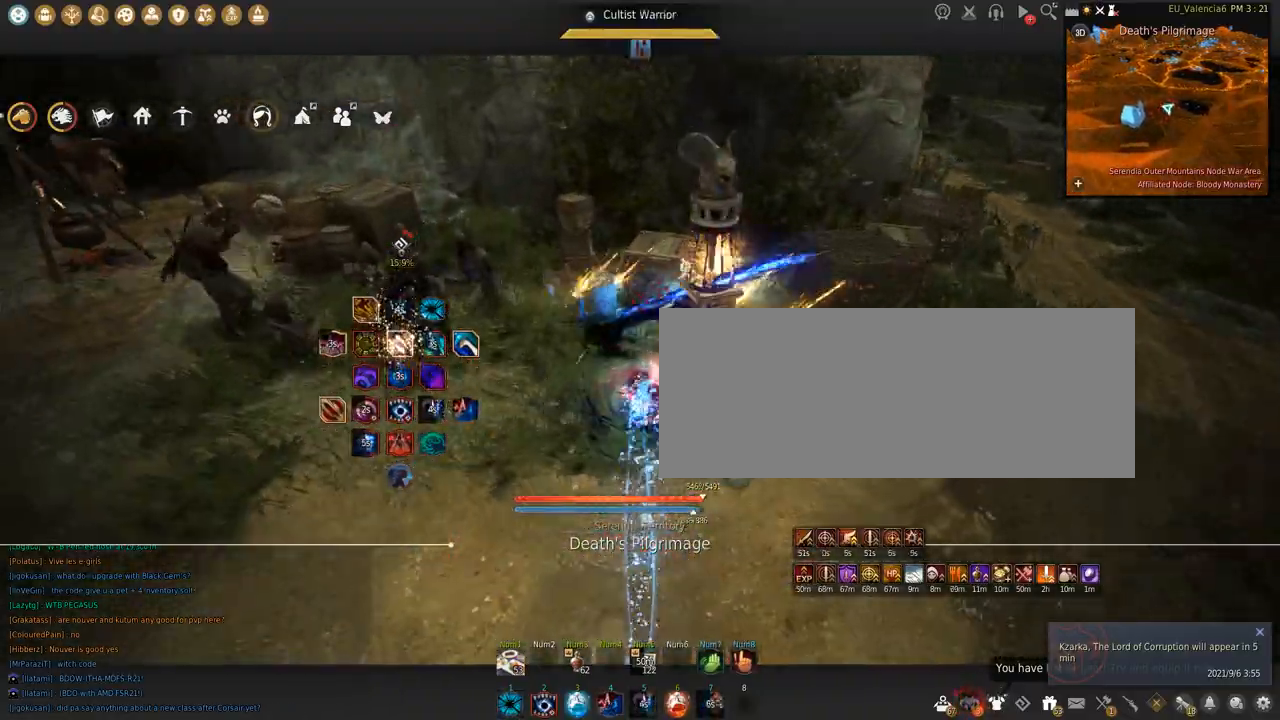
{"keys": ["q"], "mouse": [], "events": [[367, "w", "up"], [467, "q", "down"]]}
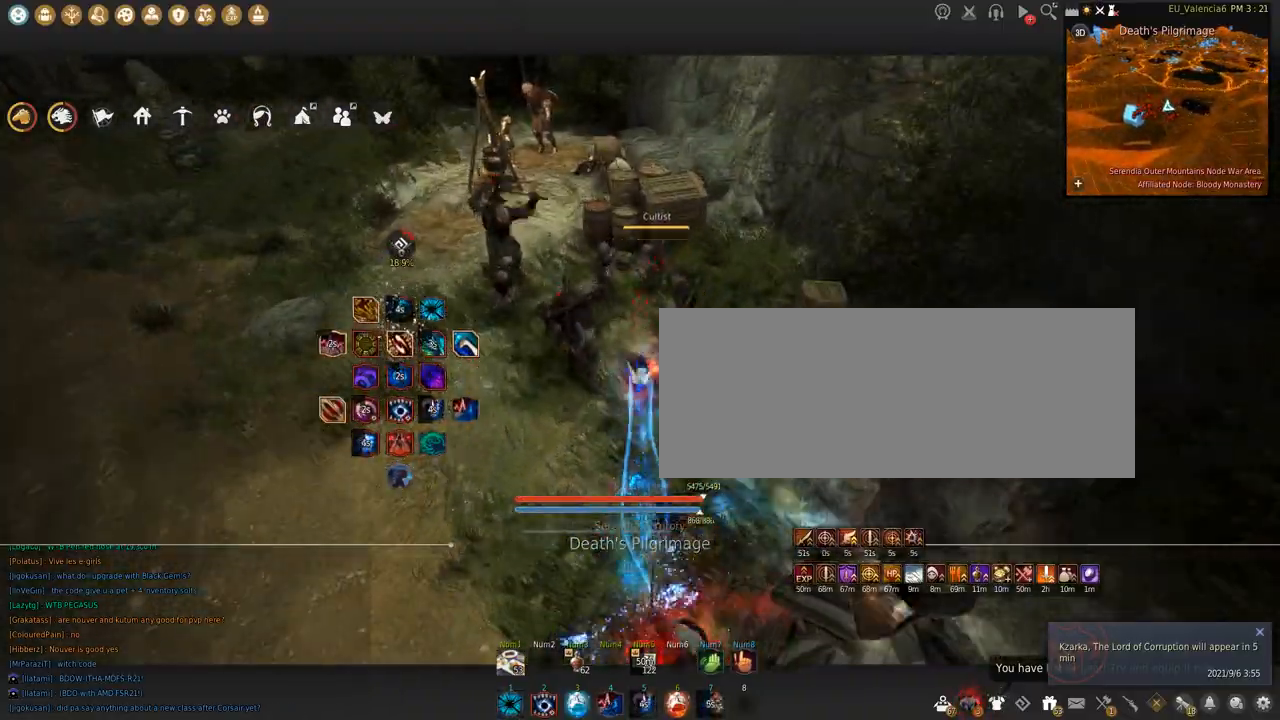
{"keys": ["s", "shift"], "mouse": [], "events": [[267, "q", "up"], [467, "s", "down"], [500, "shift", "down"]]}
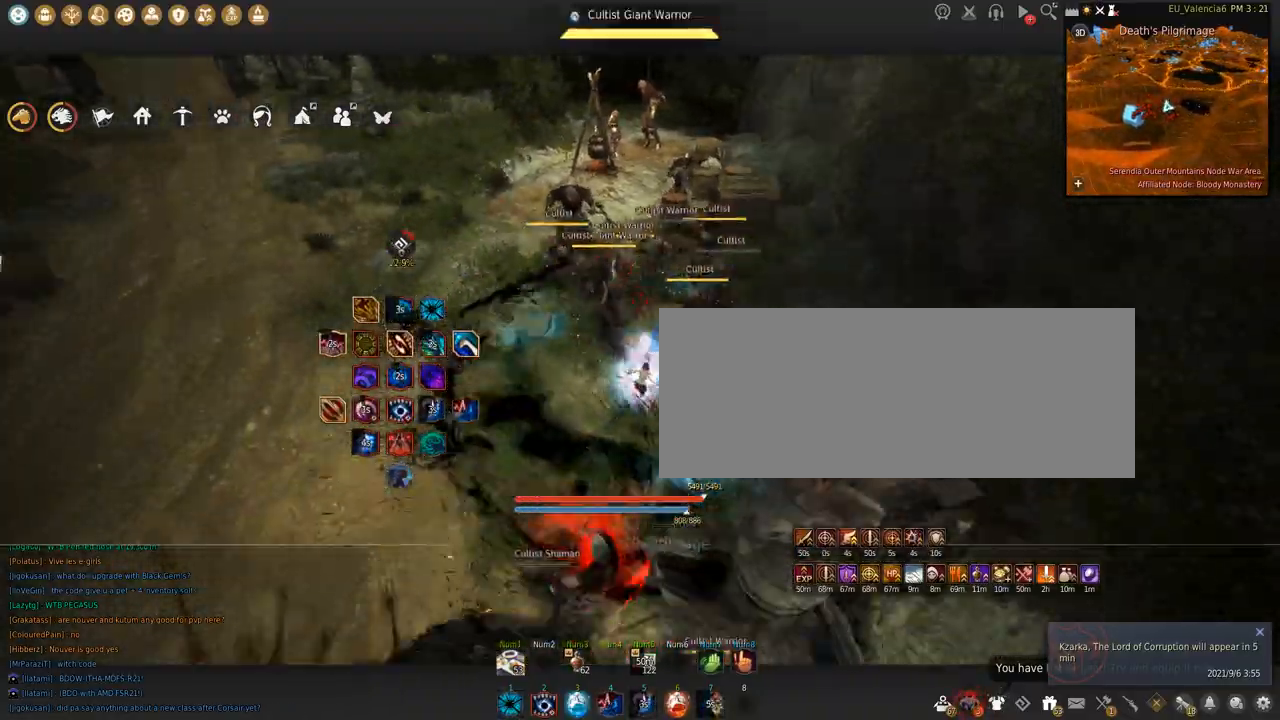
{"keys": ["s", "shift"], "mouse": [], "events": []}
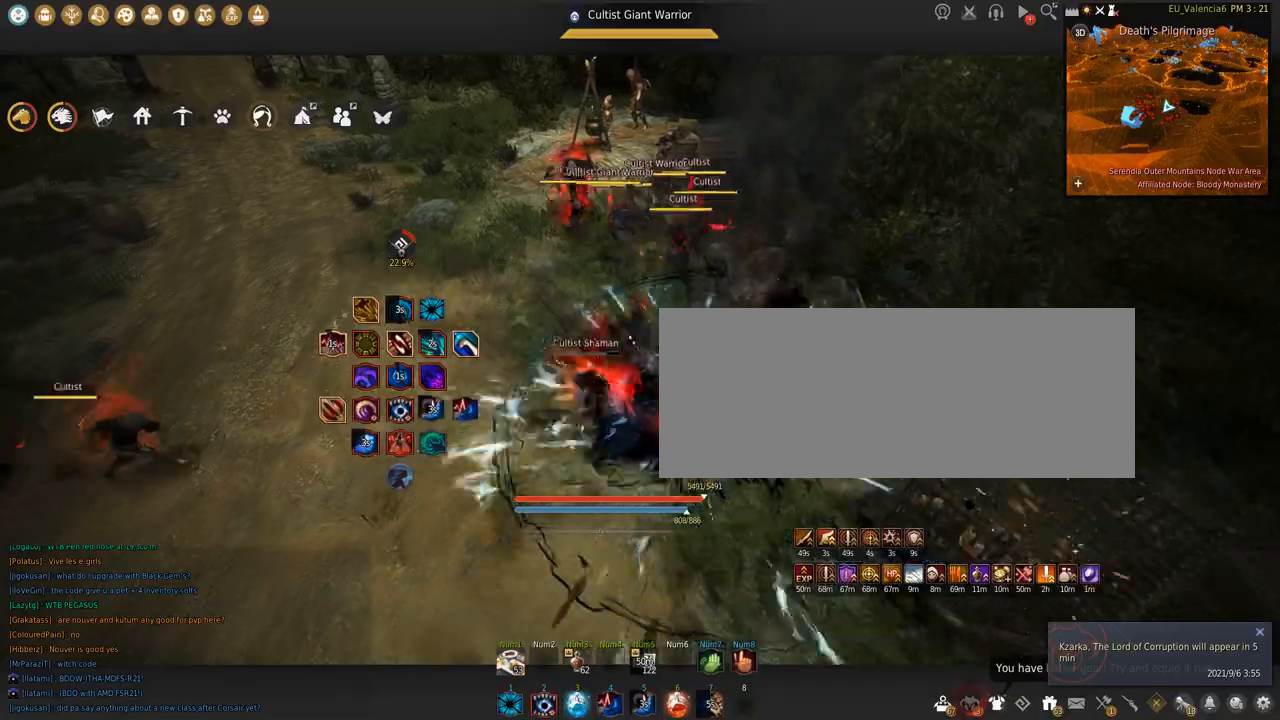
{"keys": ["w"], "mouse": [], "events": [[100, "s", "up"], [133, "s", "down"], [233, "shift", "up"], [267, "s", "up"], [434, "w", "down"]]}
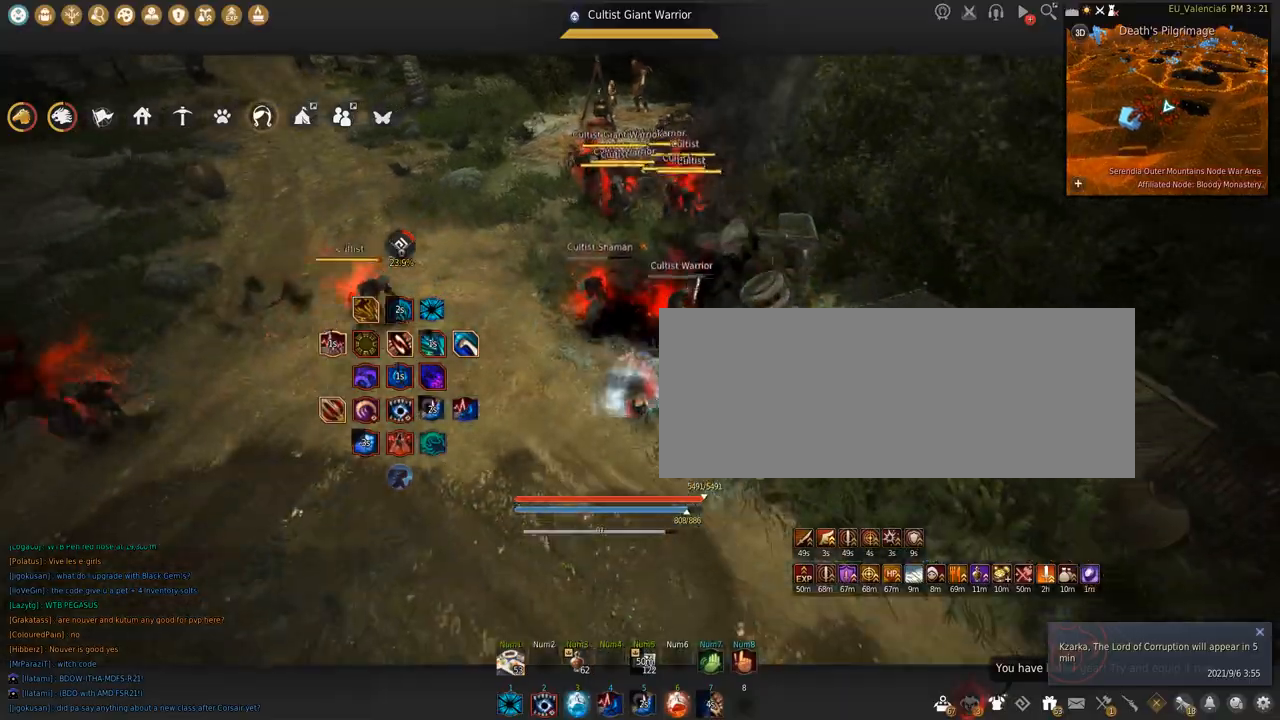
{"keys": [], "mouse": ["right"], "events": [[100, "d", "down"], [134, "w", "up"], [267, "w", "down"], [301, "d", "up"], [367, "w", "up"], [501, "mouse_right", "down"]]}
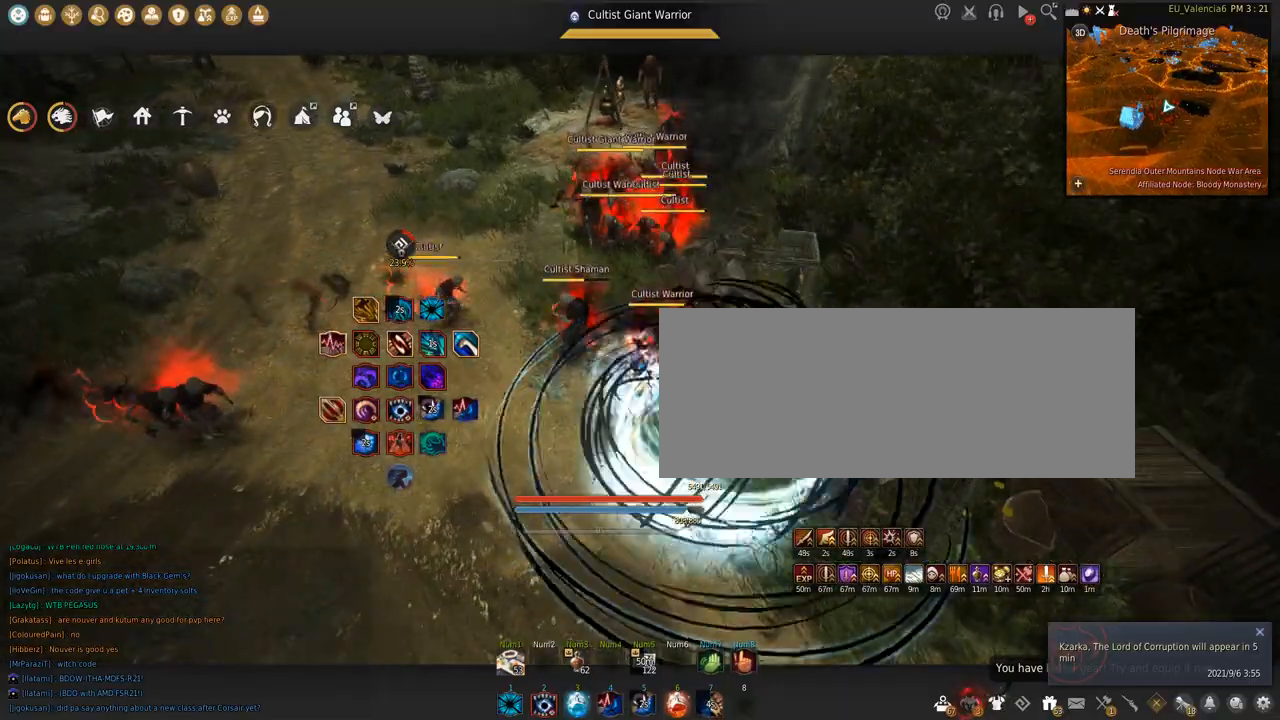
{"keys": [], "mouse": ["right"], "events": []}
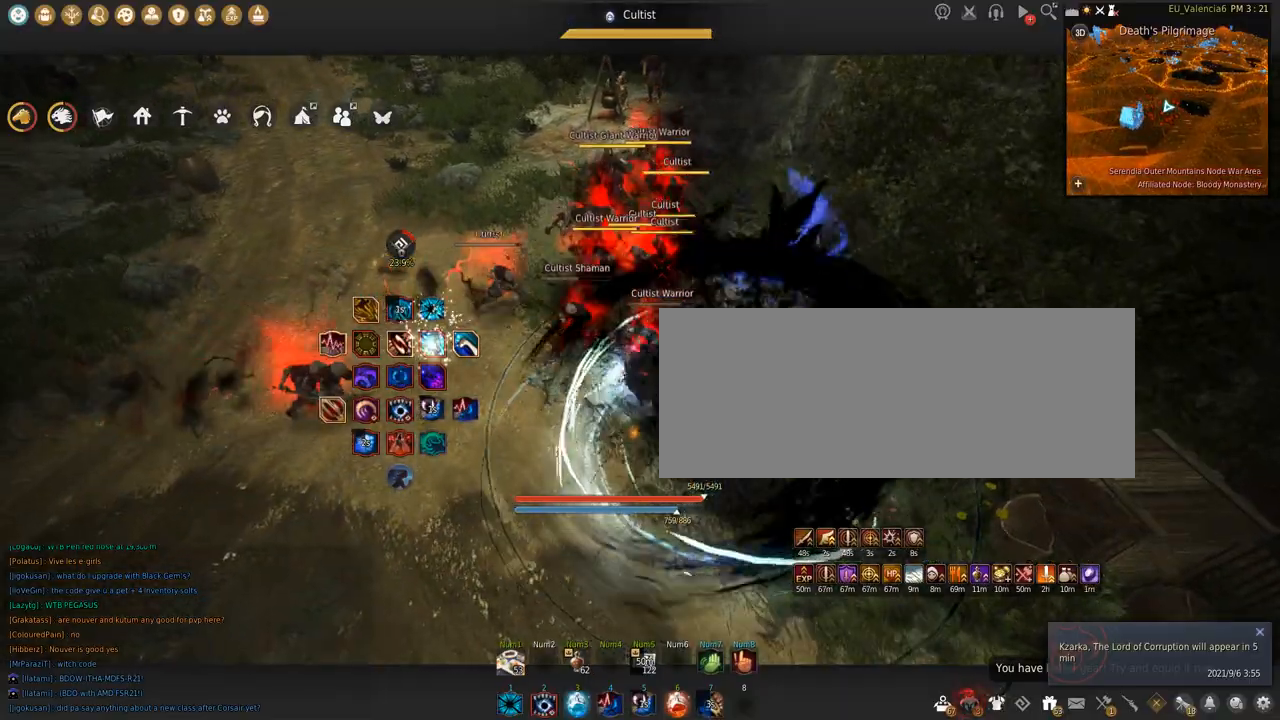
{"keys": [], "mouse": ["right"], "events": []}
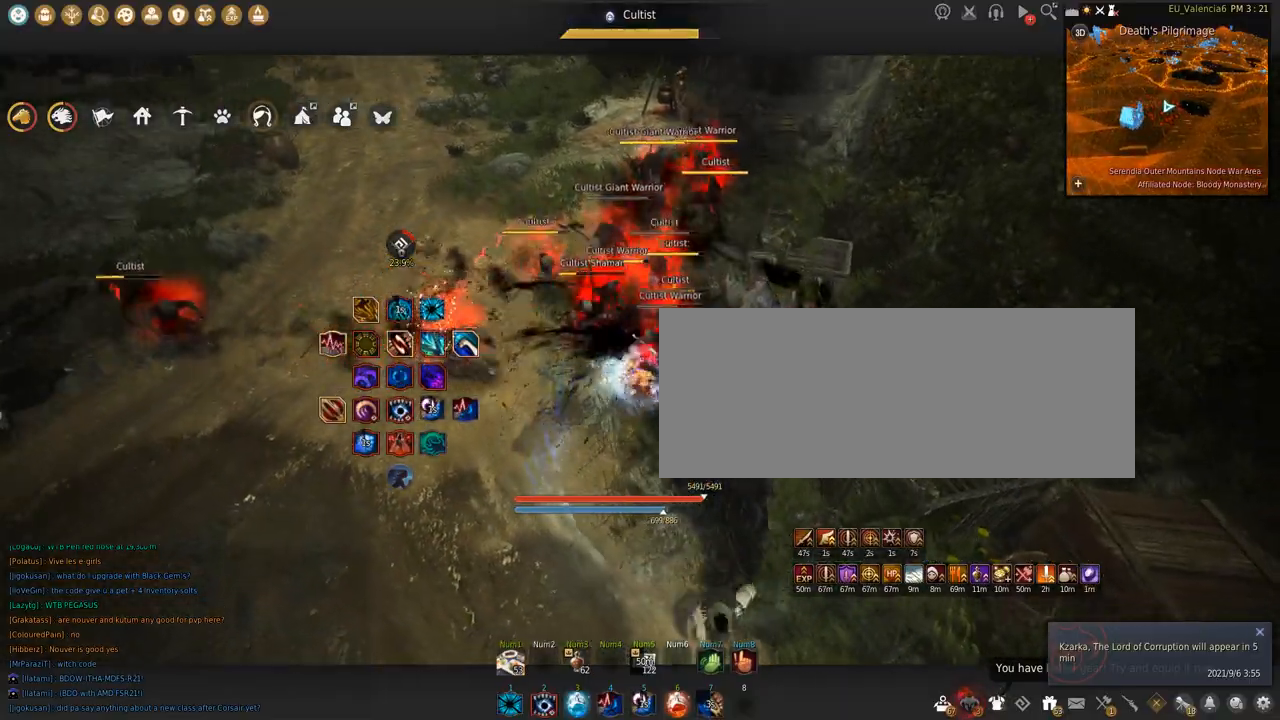
{"keys": [], "mouse": ["right"], "events": []}
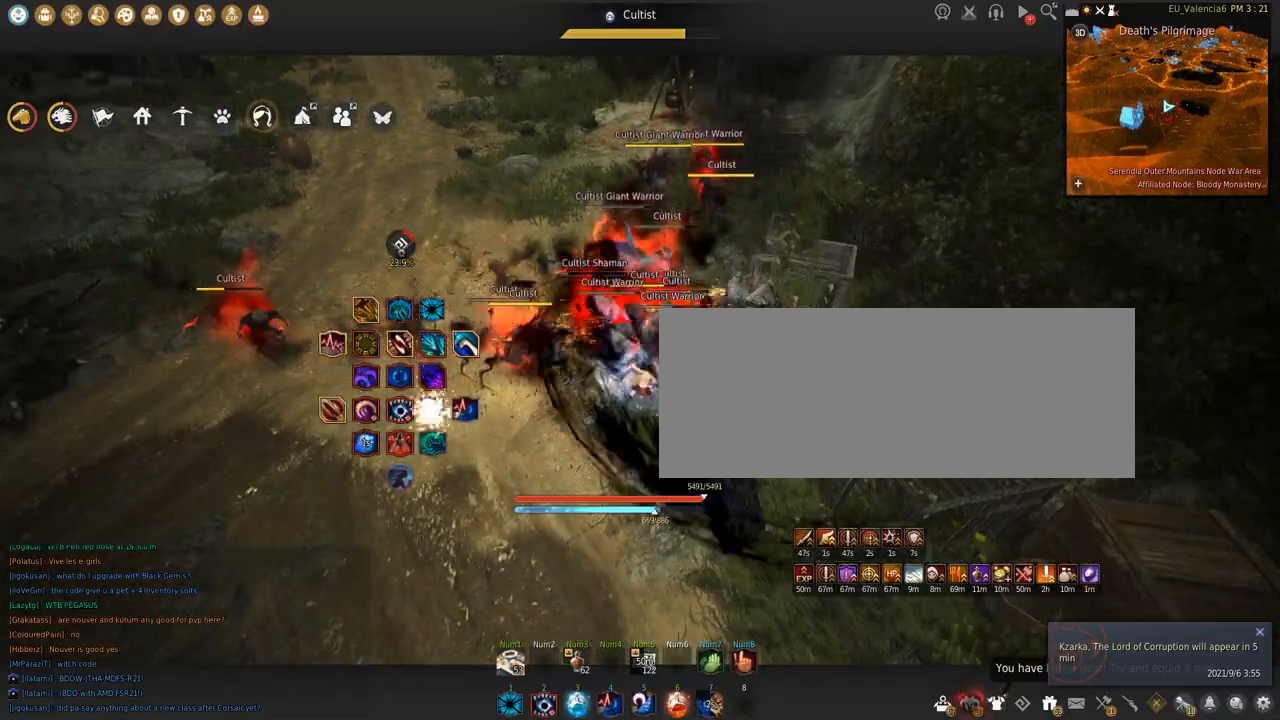
{"keys": [], "mouse": ["right"], "events": []}
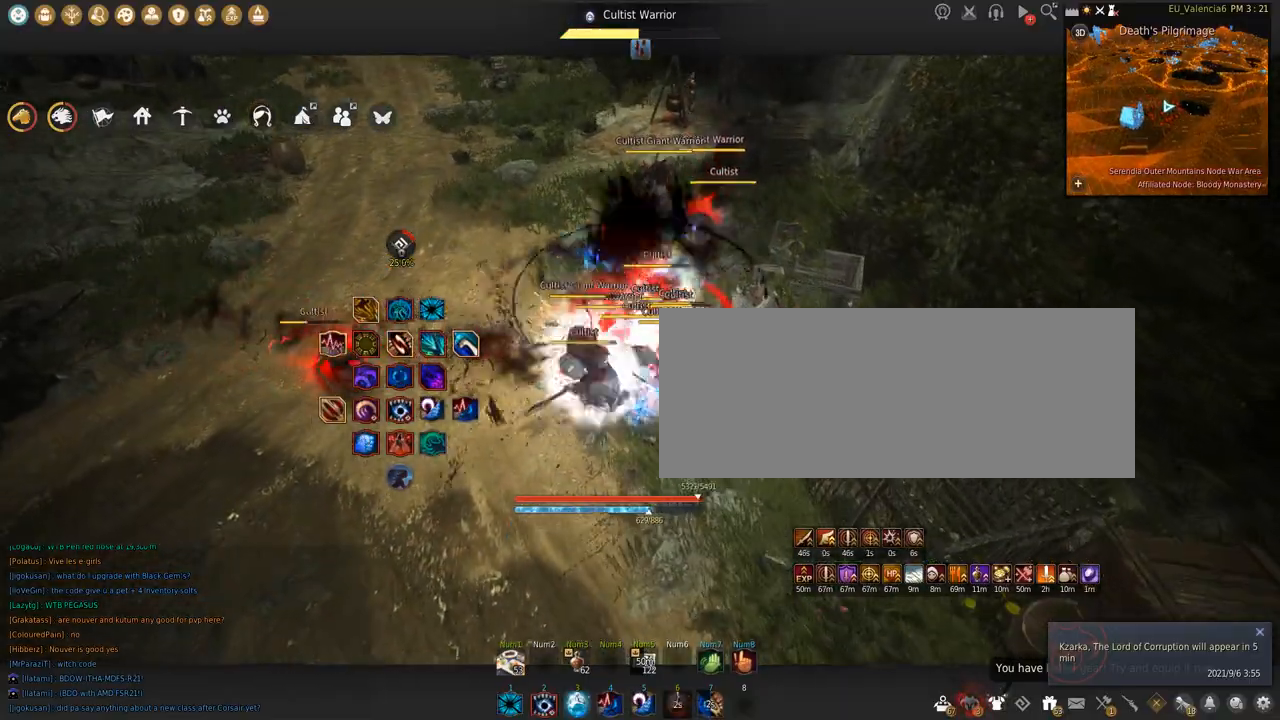
{"keys": ["shift"], "mouse": [], "events": [[66, "mouse_right", "up"], [333, "s", "down"], [333, "shift", "down"], [467, "s", "up"]]}
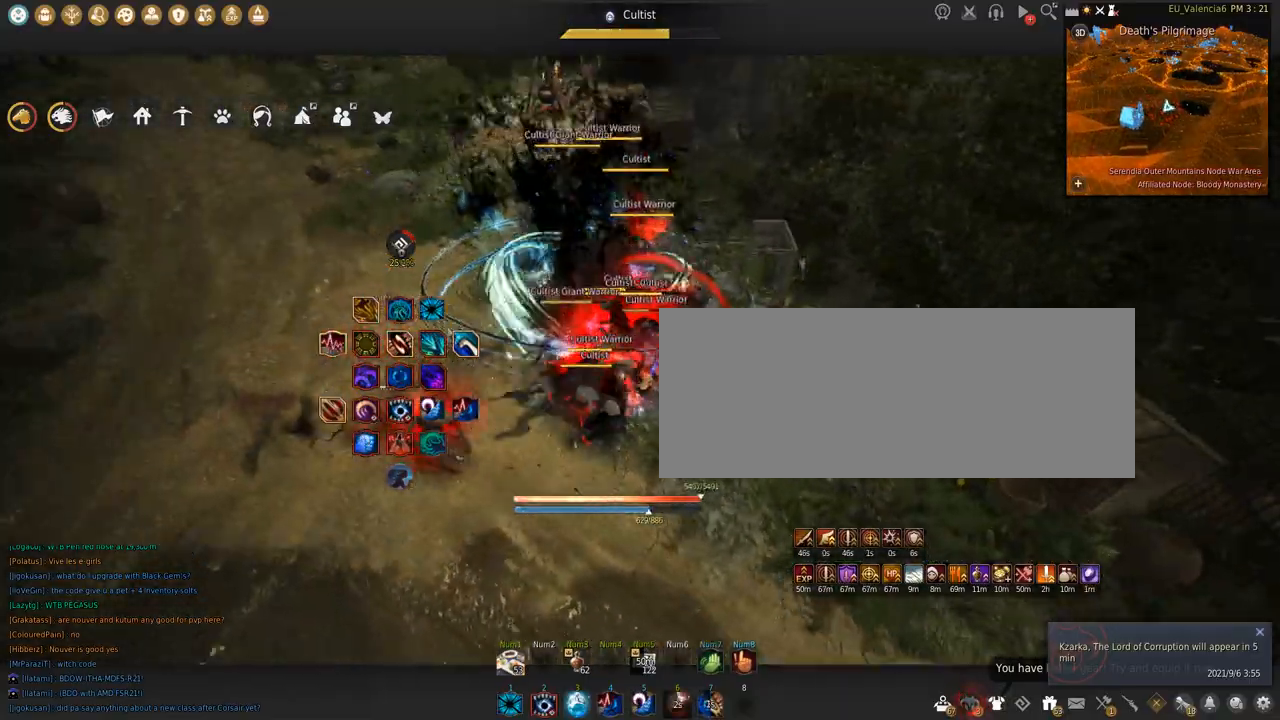
{"keys": ["s", "shift"], "mouse": [], "events": [[367, "s", "down"]]}
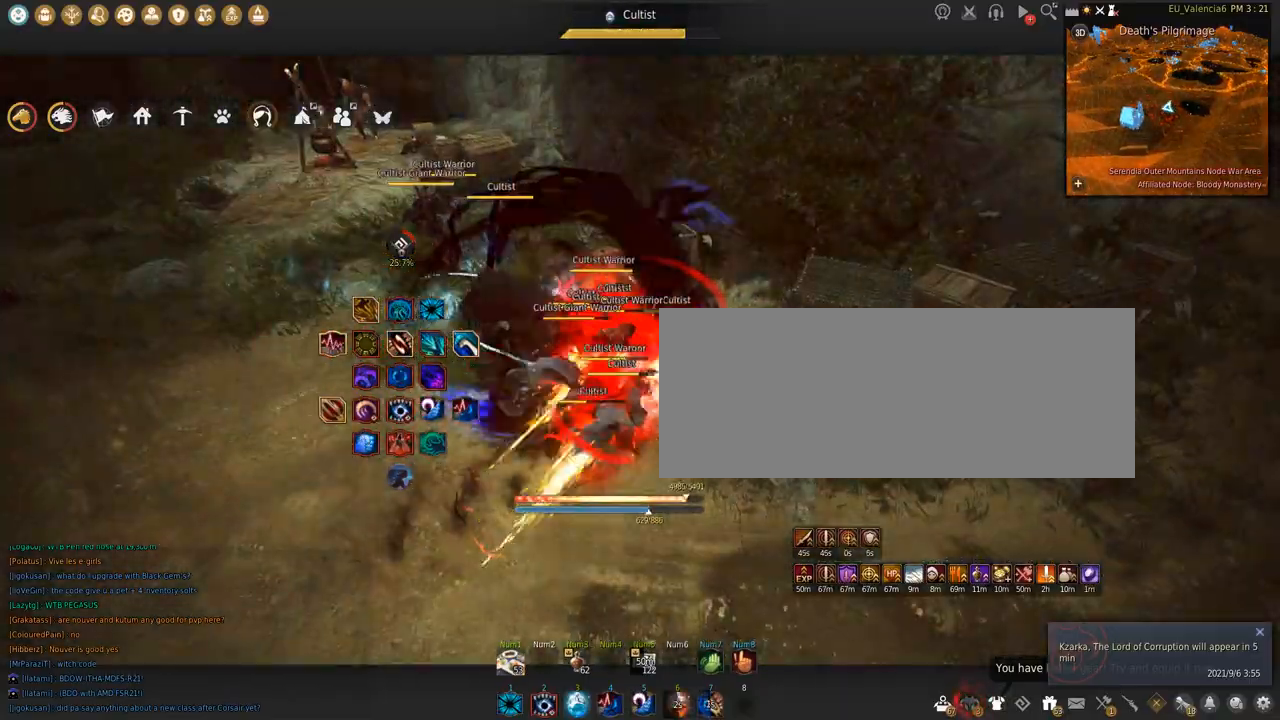
{"keys": ["s", "shift"], "mouse": [], "events": [[133, "s", "up"], [267, "s", "down"]]}
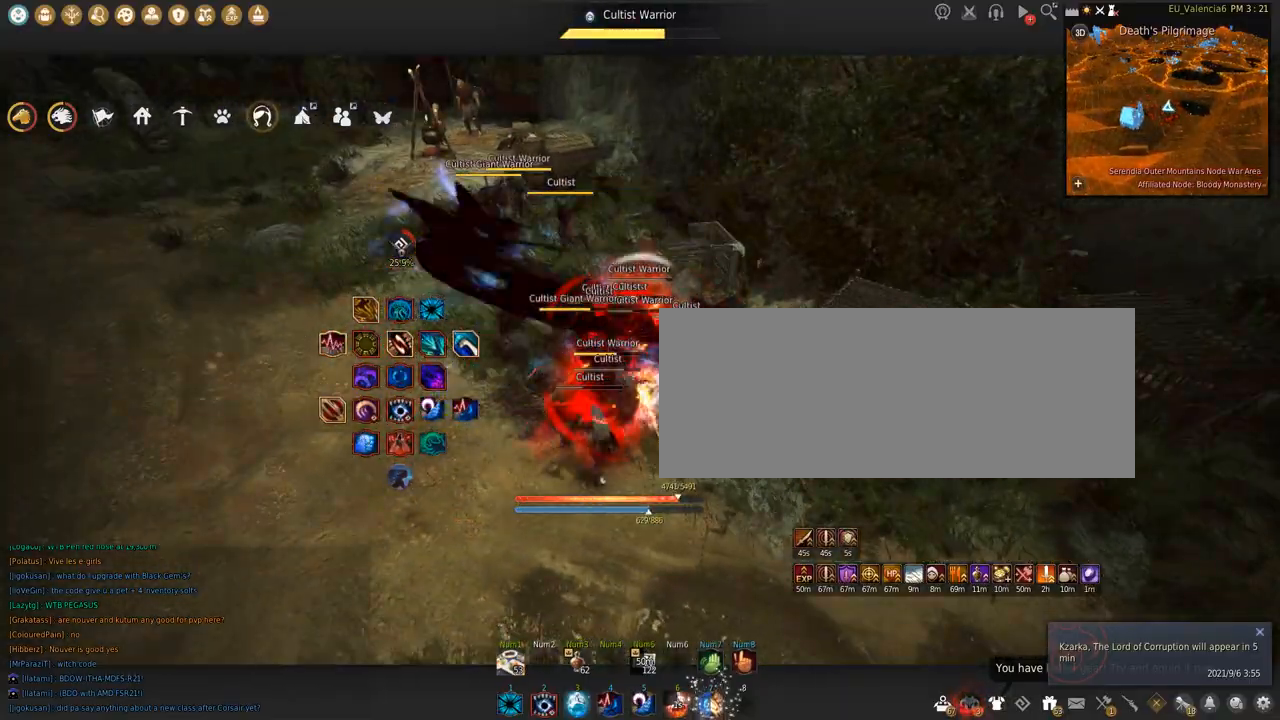
{"keys": ["s", "shift"], "mouse": [], "events": []}
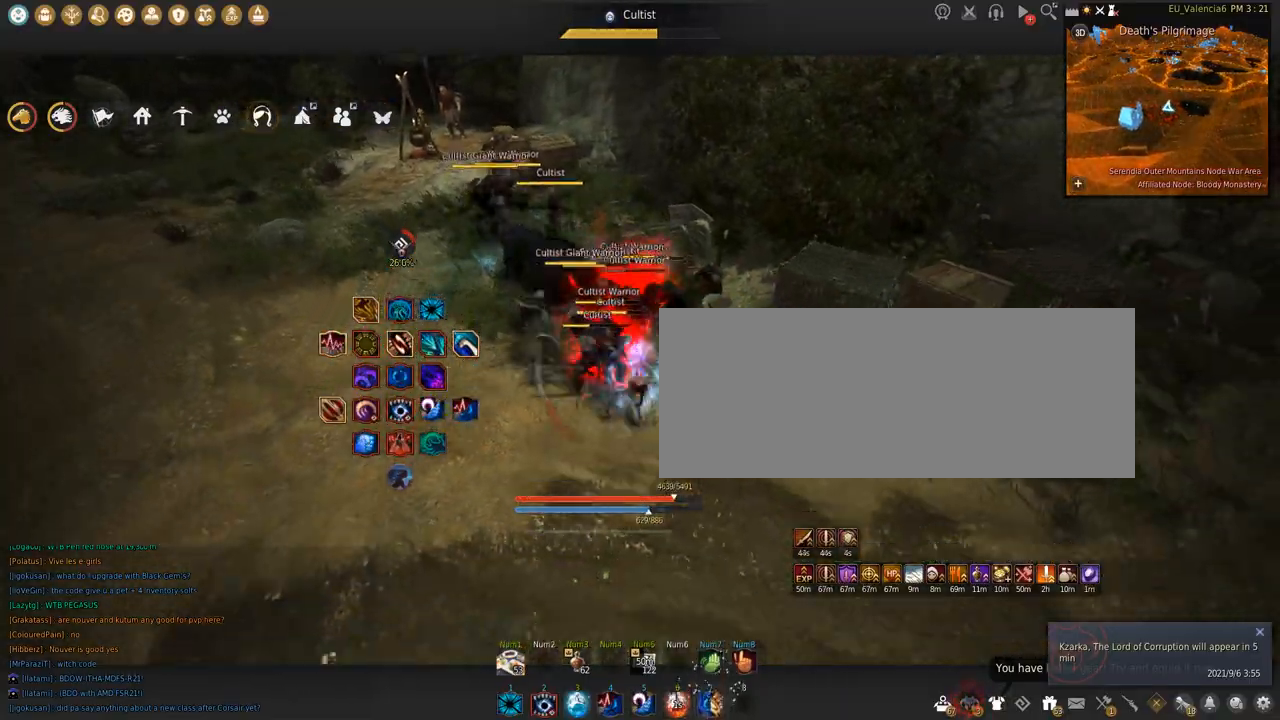
{"keys": ["s"], "mouse": ["left"], "events": [[66, "s", "up"], [133, "mouse_left", "down"], [267, "shift", "up"], [300, "s", "down"]]}
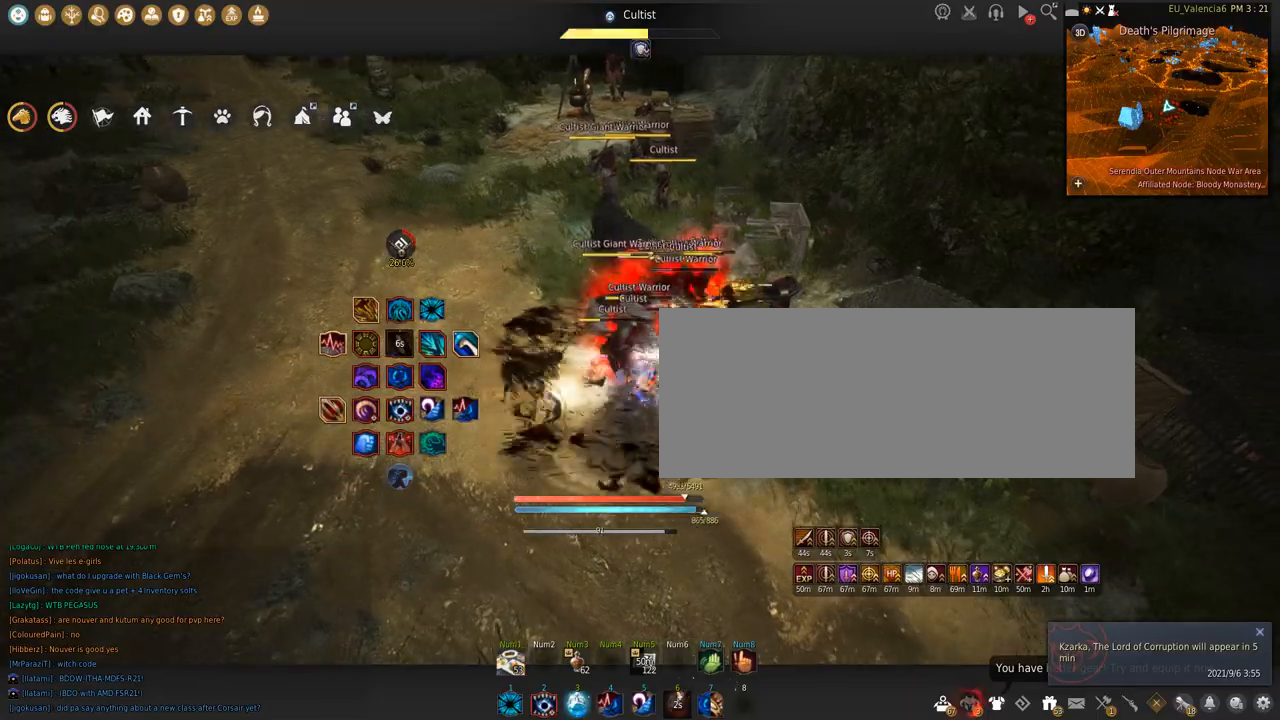
{"keys": ["s"], "mouse": ["left"], "events": []}
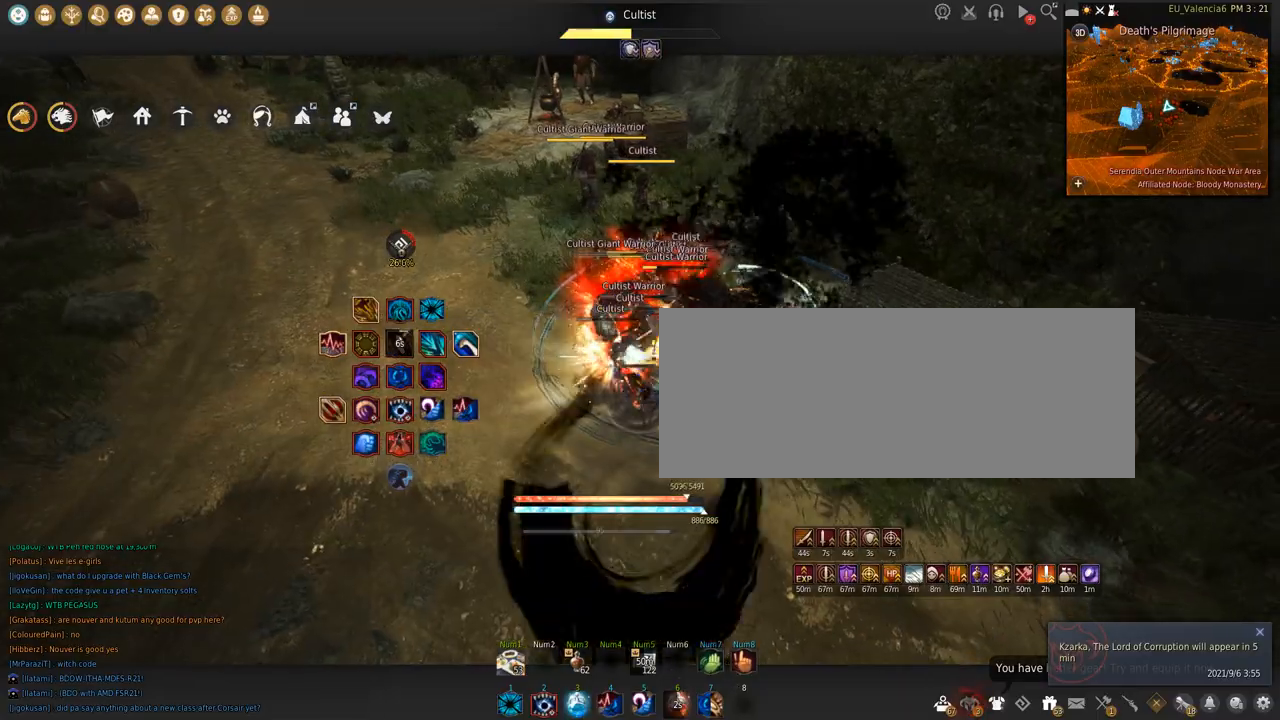
{"keys": ["w"], "mouse": ["right"], "events": [[100, "s", "up"], [133, "mouse_left", "up"], [133, "space", "down"], [367, "space", "up"], [367, "w", "down"], [434, "mouse_right", "down"]]}
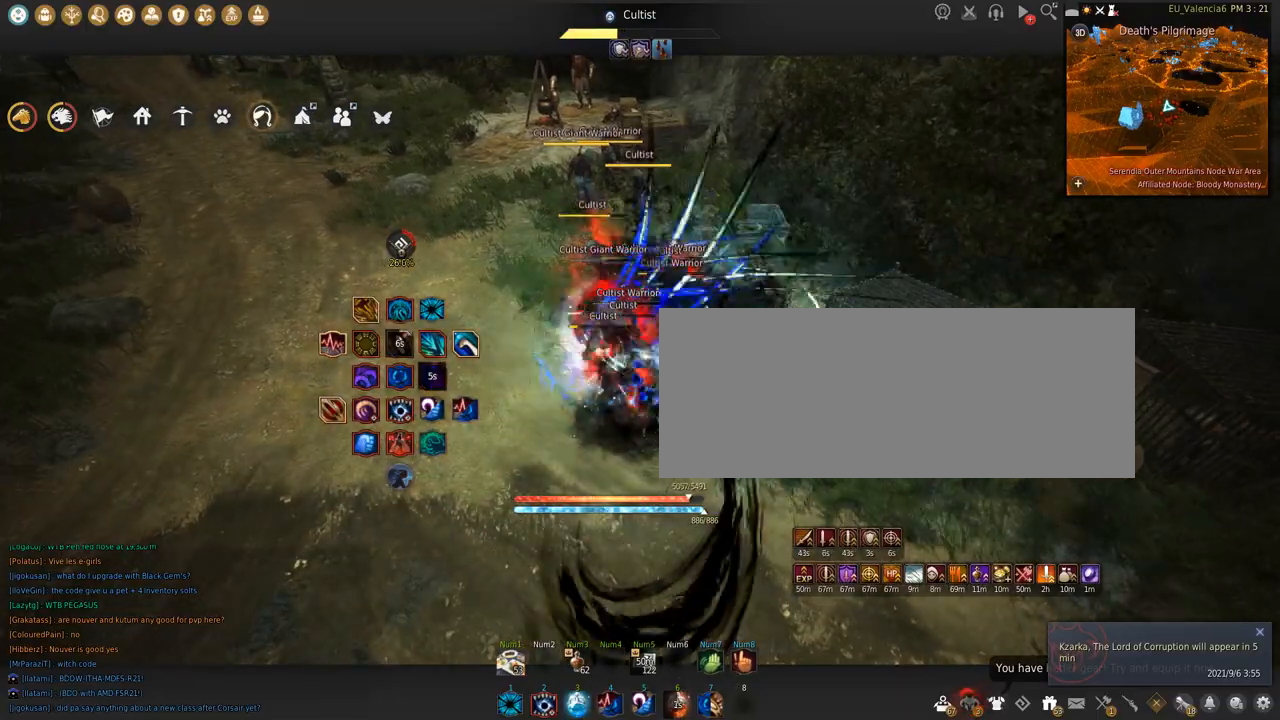
{"keys": [], "mouse": ["right"], "events": [[434, "w", "up"]]}